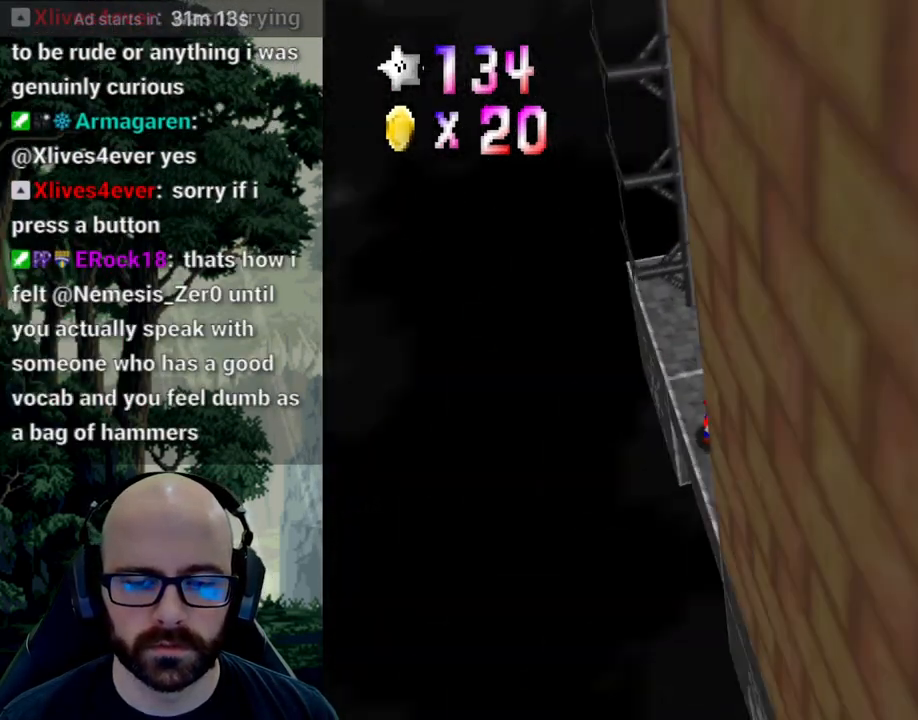
Gameplay with a controller (Xbox layout); each line is a JSON object with the inputs held at the frame after it. "events" lists button and stick changes between this image and that frame as [ms after this image, input, new state], when the widget could be followed in between. Not read: B DPAD_DOWN DPAD_LEFT DPAD_RIGHT DPAD_UP L1 L2 L3 R1 R2 R3 SELECT START X Y.
{"buttons": [], "left_stick": "center", "right_stick": "center", "events": []}
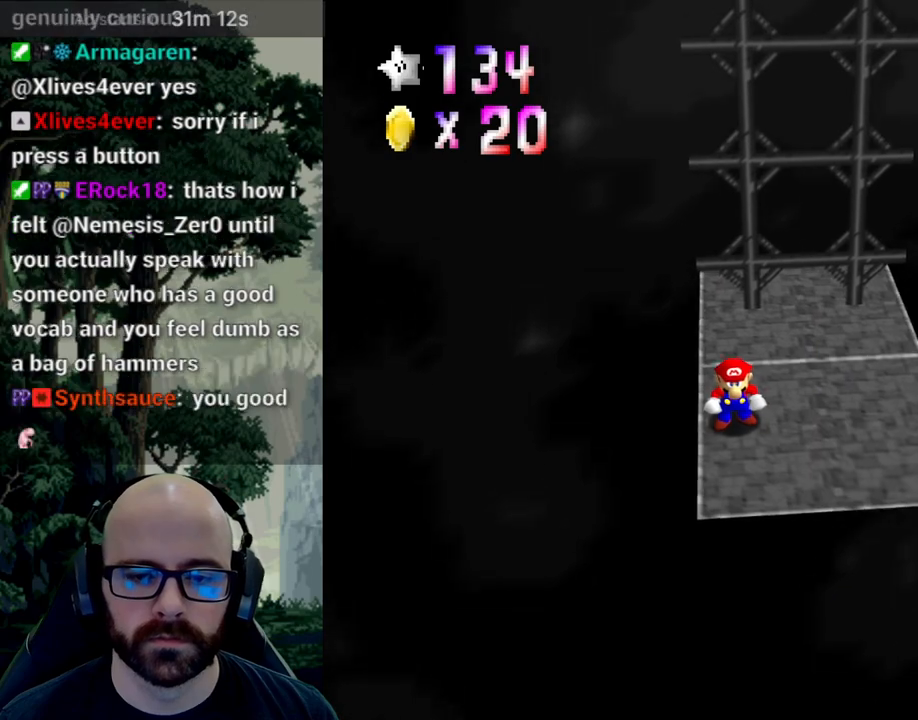
{"buttons": [], "left_stick": "left", "right_stick": "center", "events": [[117, "left_stick", "up"], [367, "A", "down"], [367, "right_stick", "down"], [400, "left_stick", "center"], [483, "left_stick", "left"], [500, "A", "up"], [500, "right_stick", "center"]]}
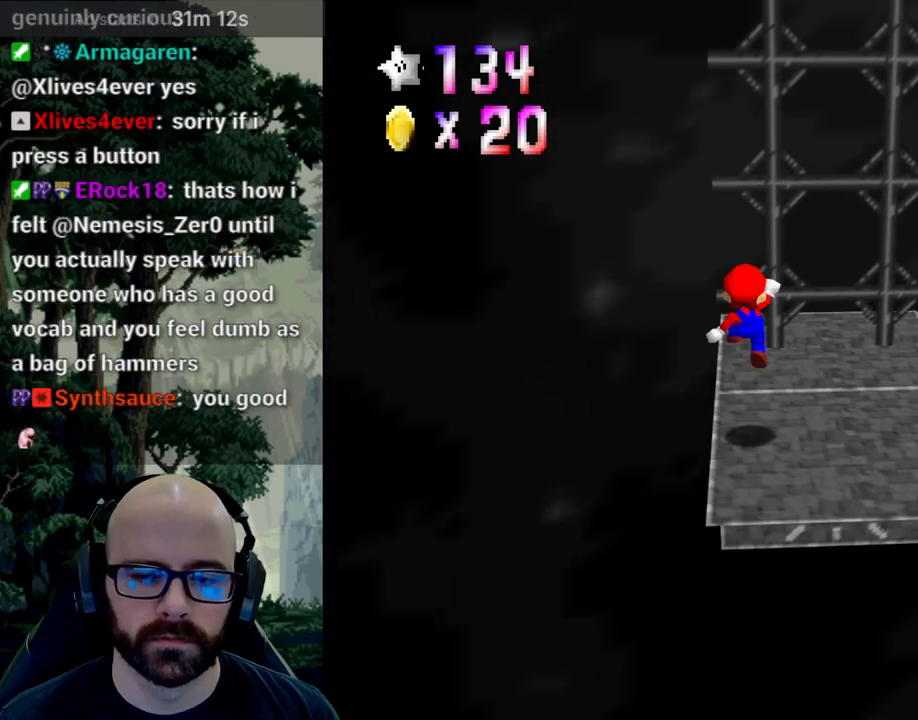
{"buttons": [], "left_stick": "center", "right_stick": "center", "events": [[167, "left_stick", "center"]]}
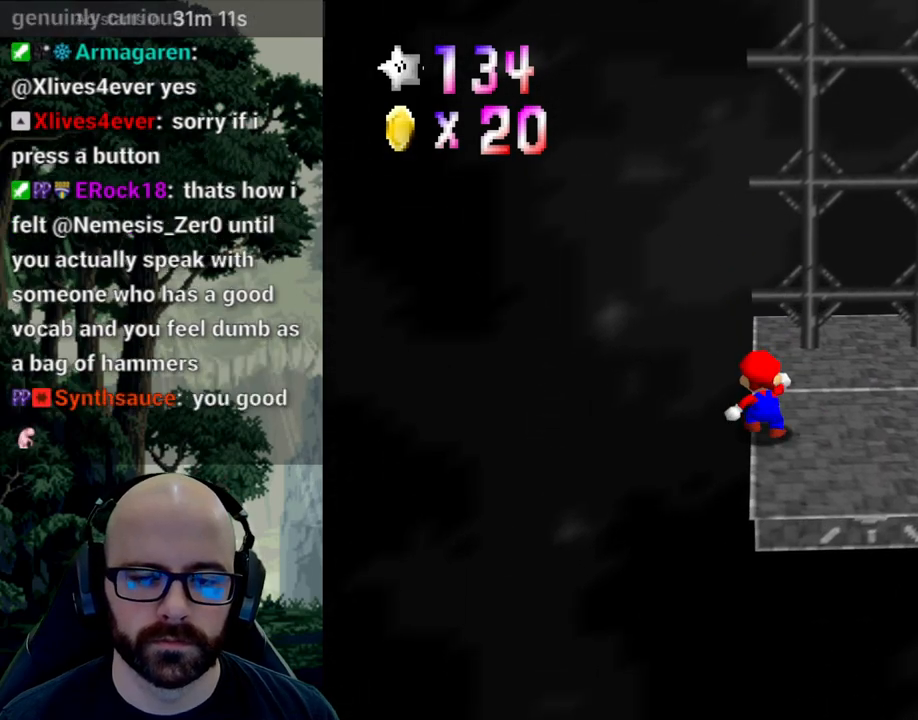
{"buttons": [], "left_stick": "center", "right_stick": "center", "events": [[67, "right_stick", "left"], [150, "right_stick", "center"], [267, "right_stick", "left"], [350, "right_stick", "center"]]}
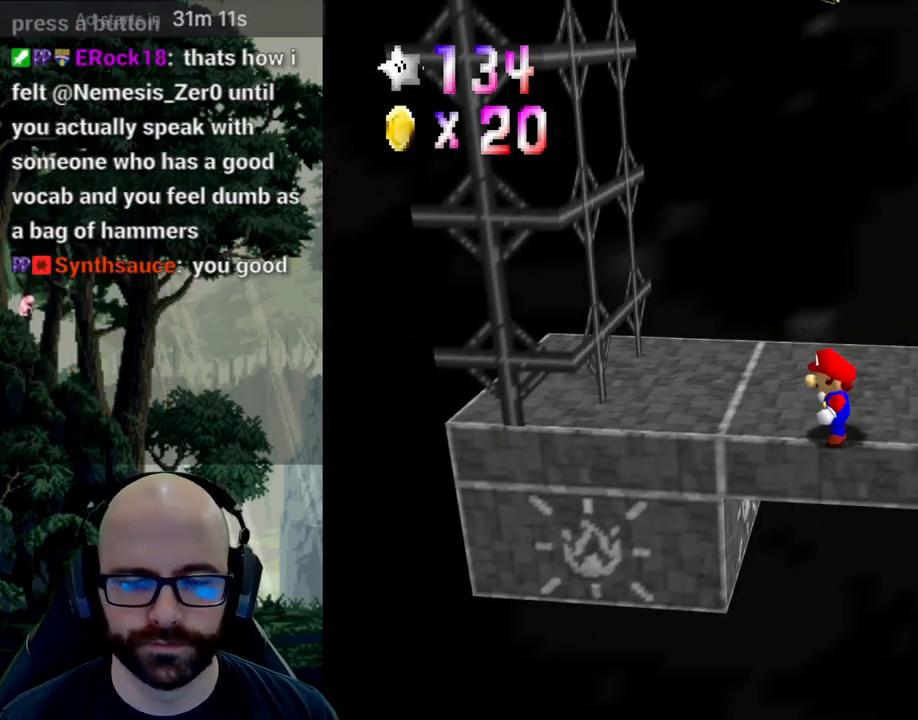
{"buttons": [], "left_stick": "left", "right_stick": "center", "events": [[100, "left_stick", "left"]]}
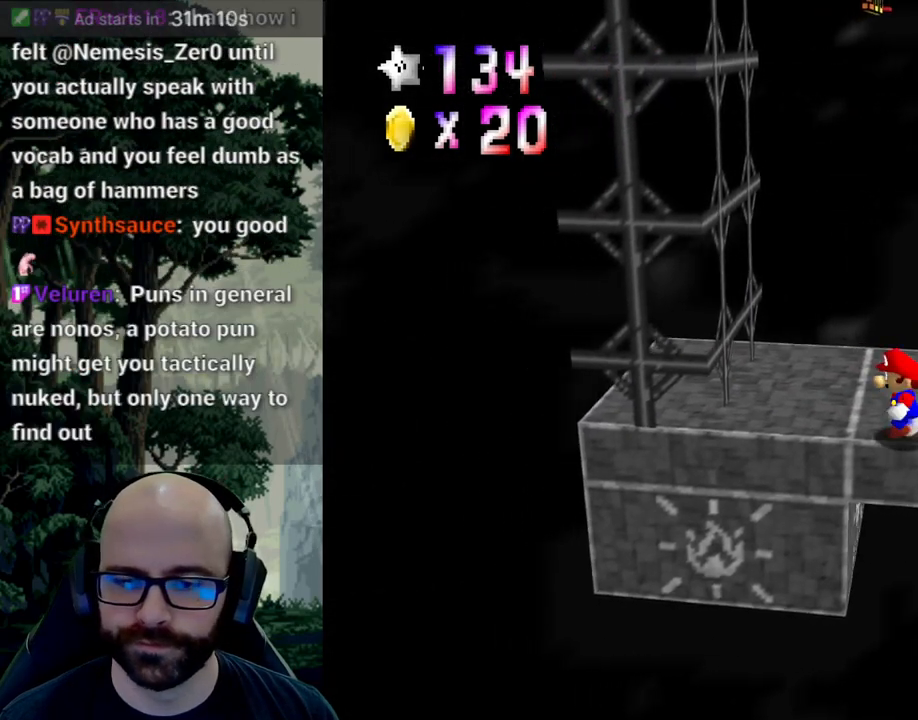
{"buttons": [], "left_stick": "left", "right_stick": "center", "events": [[83, "A", "down"], [183, "right_stick", "down"], [383, "right_stick", "center"], [400, "A", "up"]]}
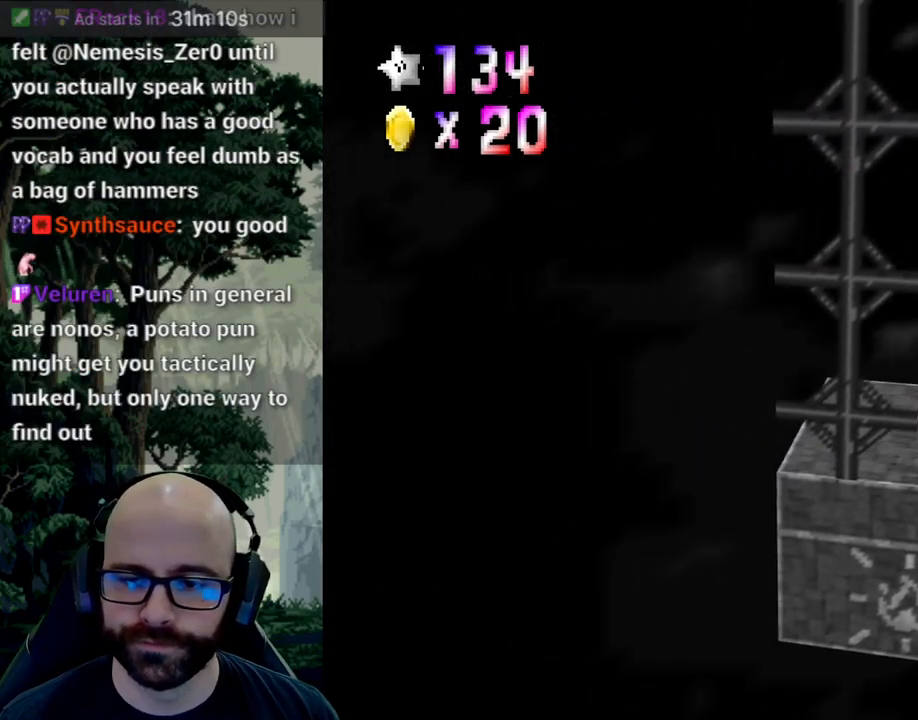
{"buttons": ["A"], "left_stick": "right", "right_stick": "center", "events": [[67, "A", "down"], [67, "left_stick", "right"], [67, "right_stick", "down"], [133, "right_stick", "center"]]}
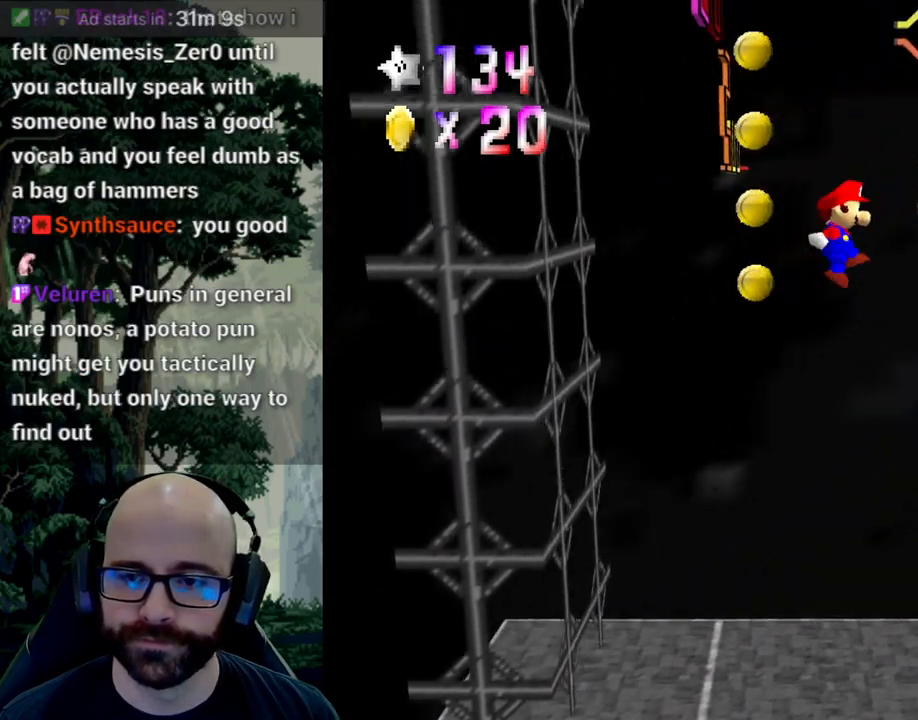
{"buttons": ["A"], "left_stick": "left", "right_stick": "center", "events": [[67, "A", "up"], [250, "A", "down"], [250, "left_stick", "left"]]}
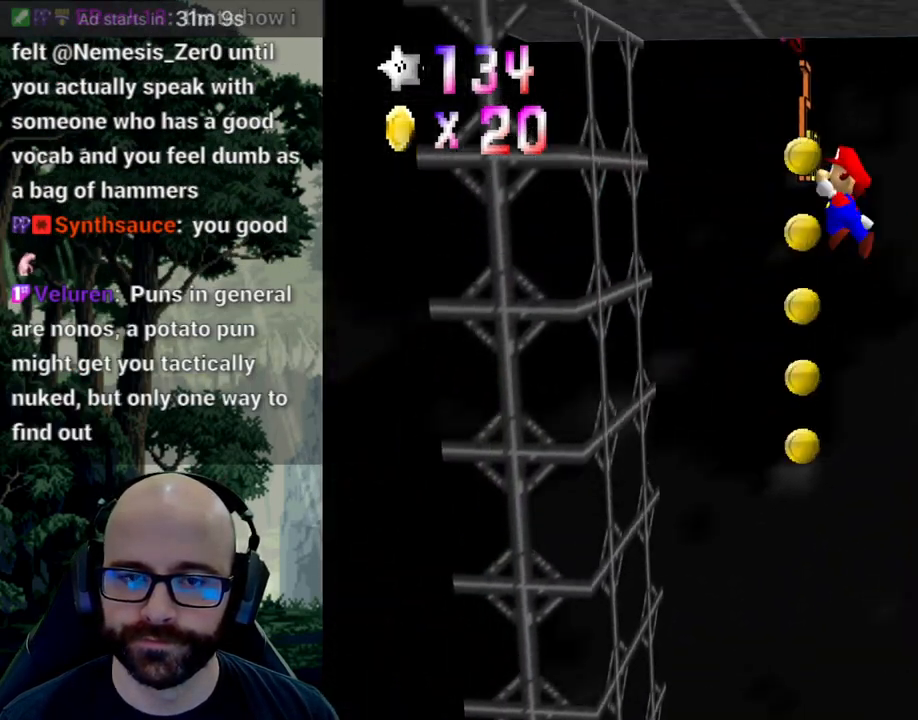
{"buttons": ["A"], "left_stick": "down", "right_stick": "center", "events": [[33, "A", "up"], [450, "A", "down"], [500, "left_stick", "down"]]}